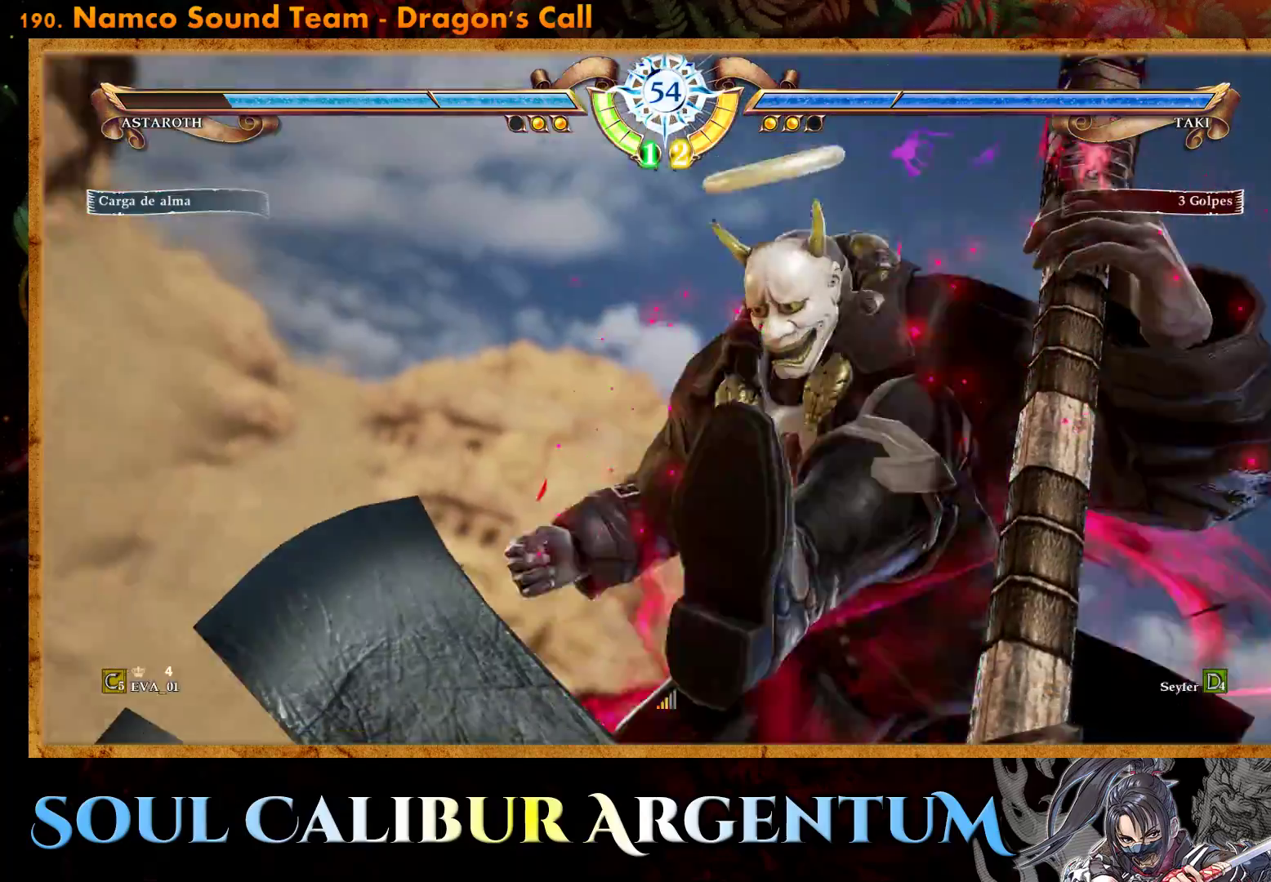
Gameplay with a controller (PlayStation layout); each line is a JSON object with the inputs held at the frame after it. "events" lists button and stick changes between this image and that frame as [ms after this image, input, new state], when the widget could be followed in between. Not read: left_stick.
{"buttons": ["CROSS"], "right_stick": "center", "events": []}
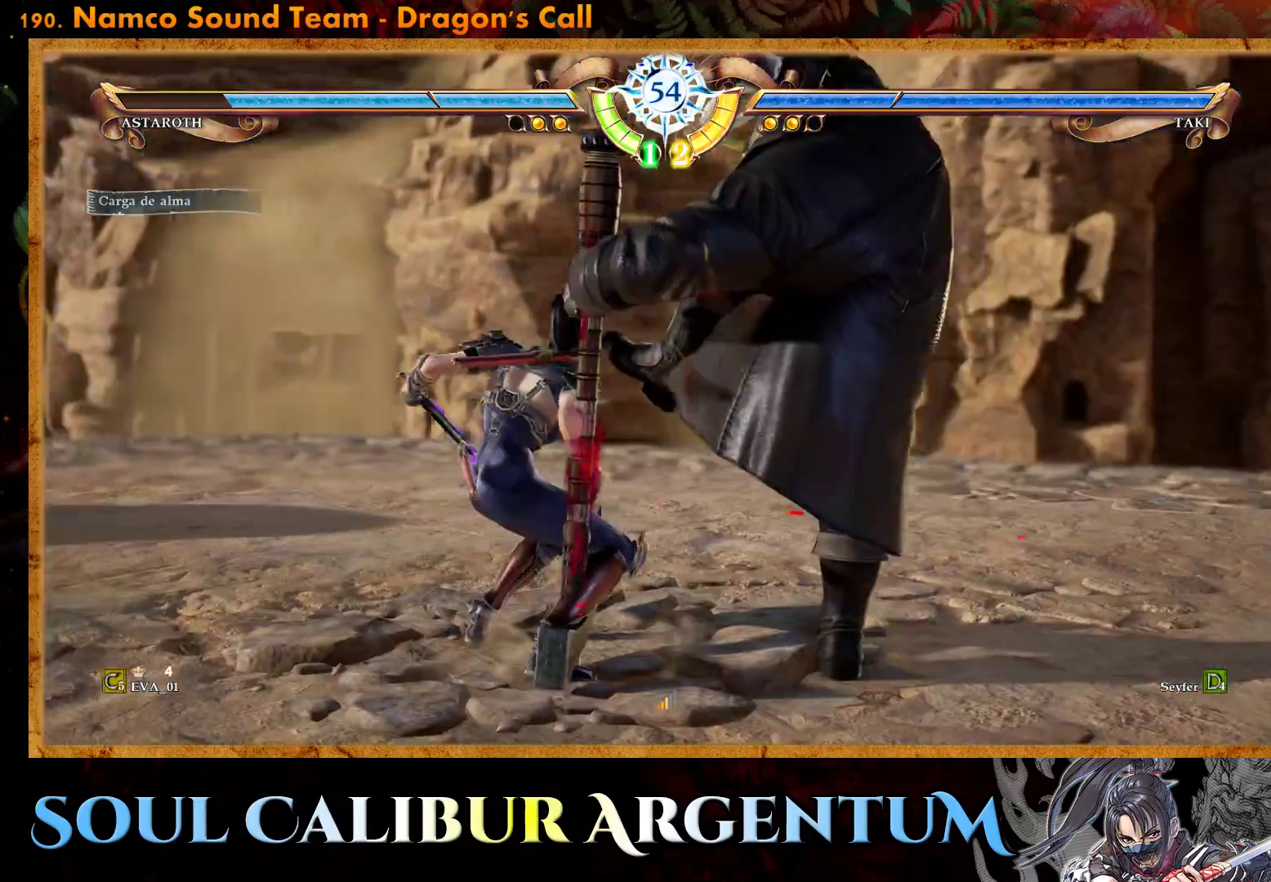
{"buttons": ["CROSS"], "right_stick": "center", "events": []}
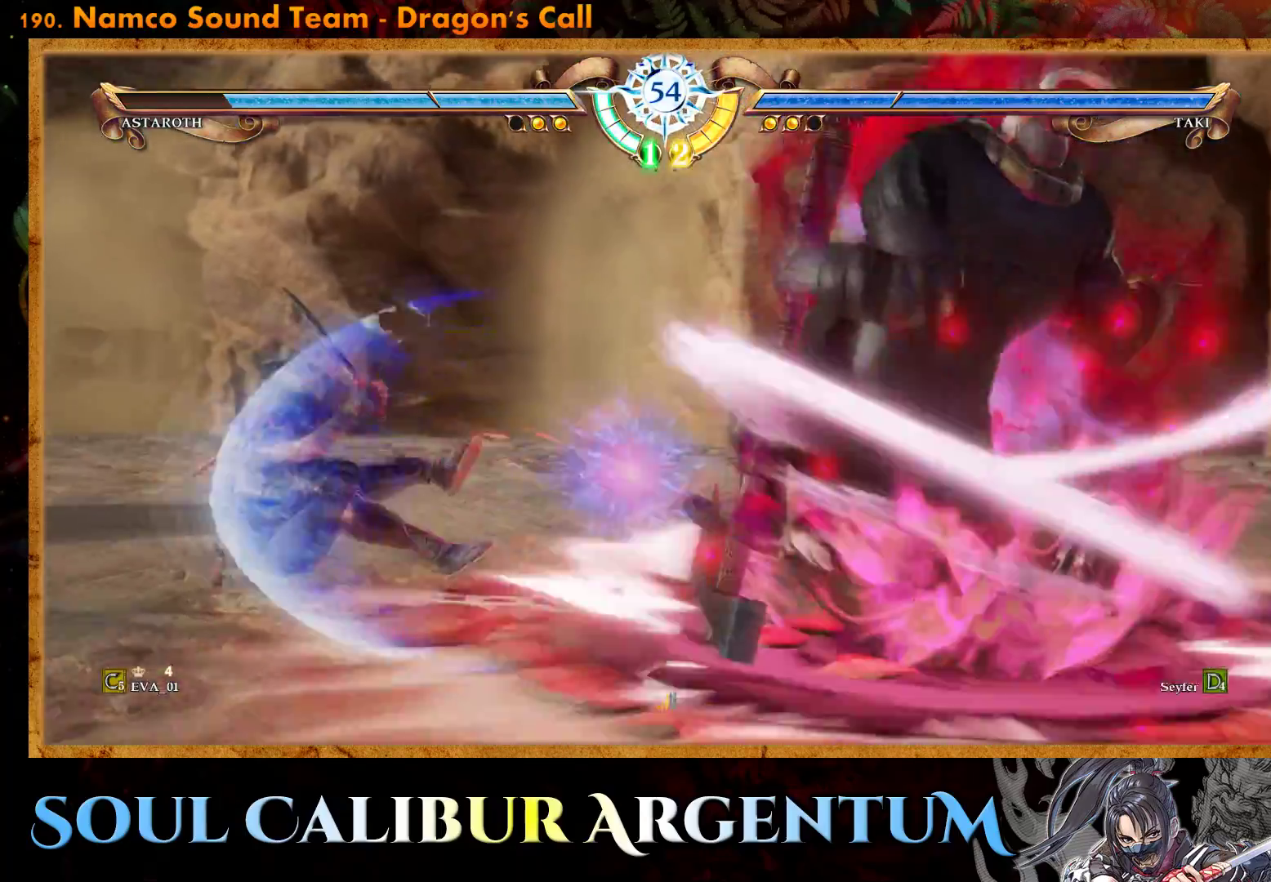
{"buttons": ["DPAD_DOWN"], "right_stick": "center", "events": [[167, "CROSS", "up"], [500, "DPAD_DOWN", "down"]]}
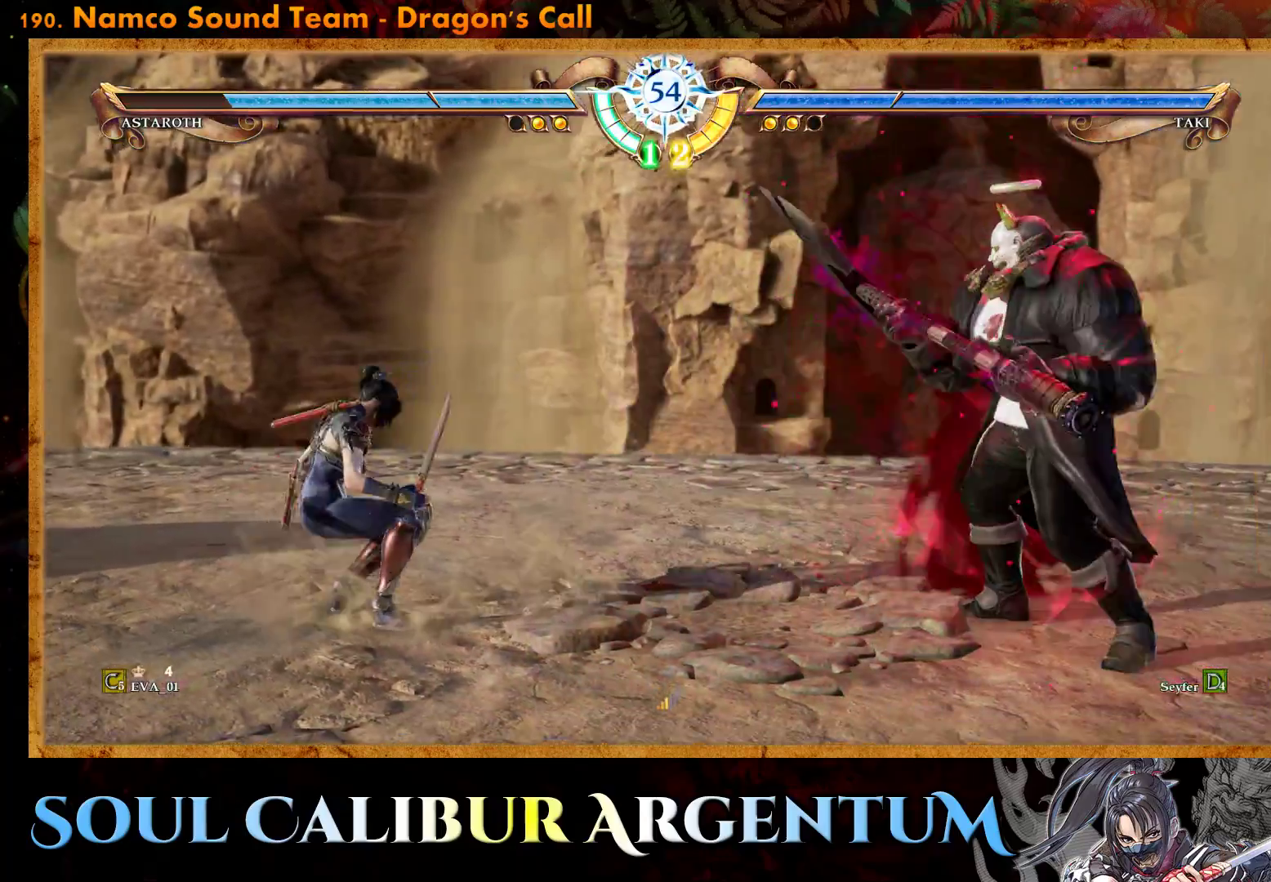
{"buttons": [], "right_stick": "center", "events": [[33, "DPAD_LEFT", "down"], [100, "DPAD_DOWN", "up"], [167, "DPAD_LEFT", "up"], [350, "R2", "down"], [483, "R2", "up"]]}
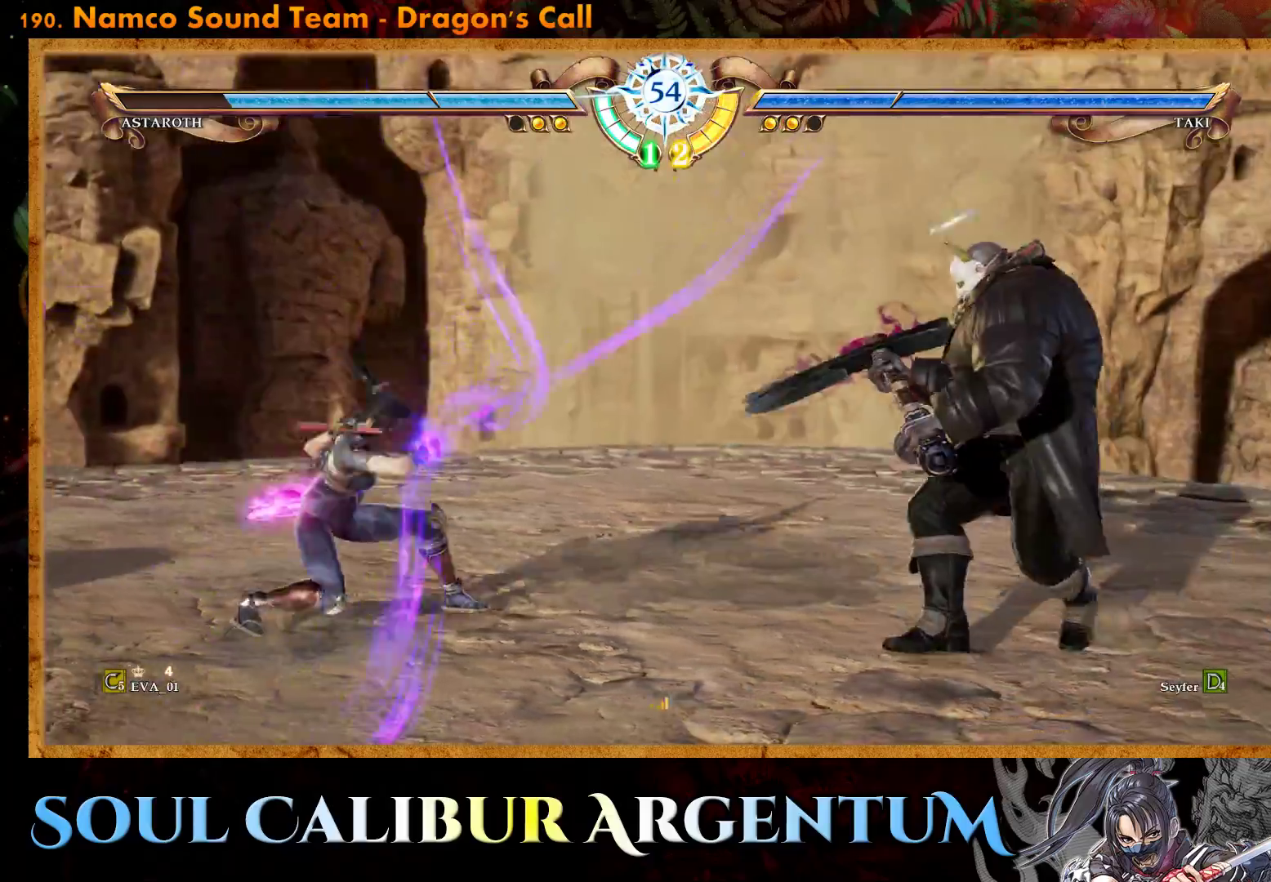
{"buttons": [], "right_stick": "center", "events": [[33, "R2", "down"], [167, "R2", "up"]]}
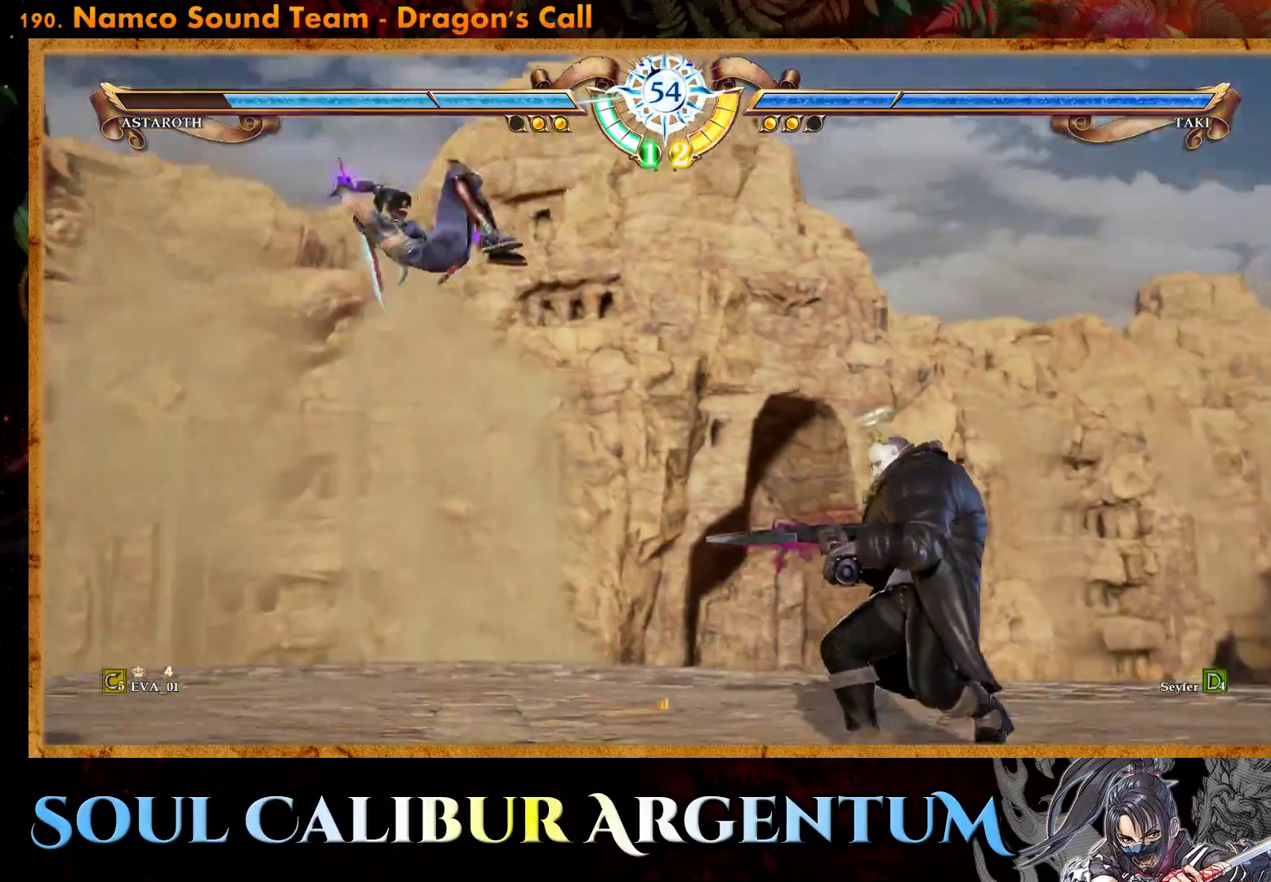
{"buttons": [], "right_stick": "center", "events": []}
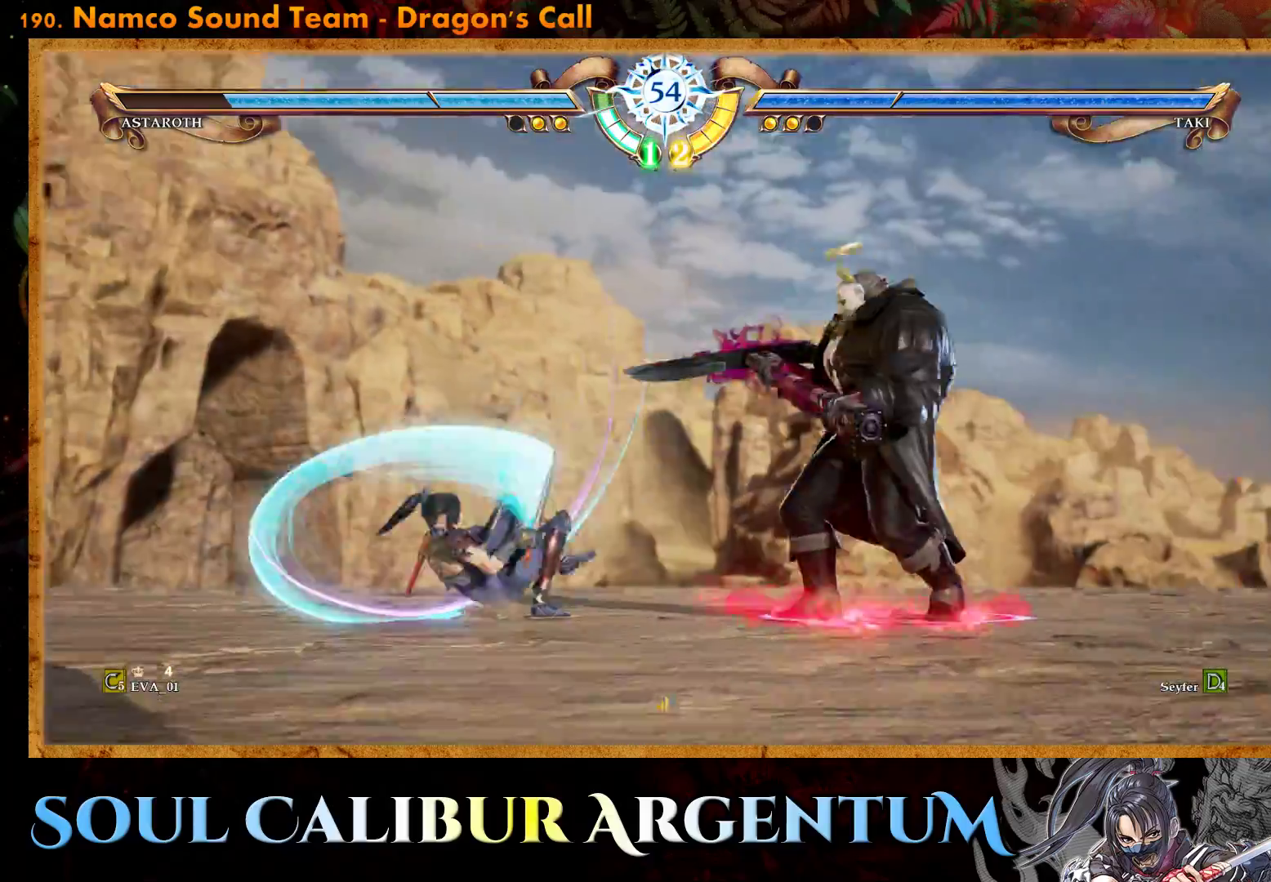
{"buttons": ["R1"], "right_stick": "center", "events": [[117, "R1", "down"]]}
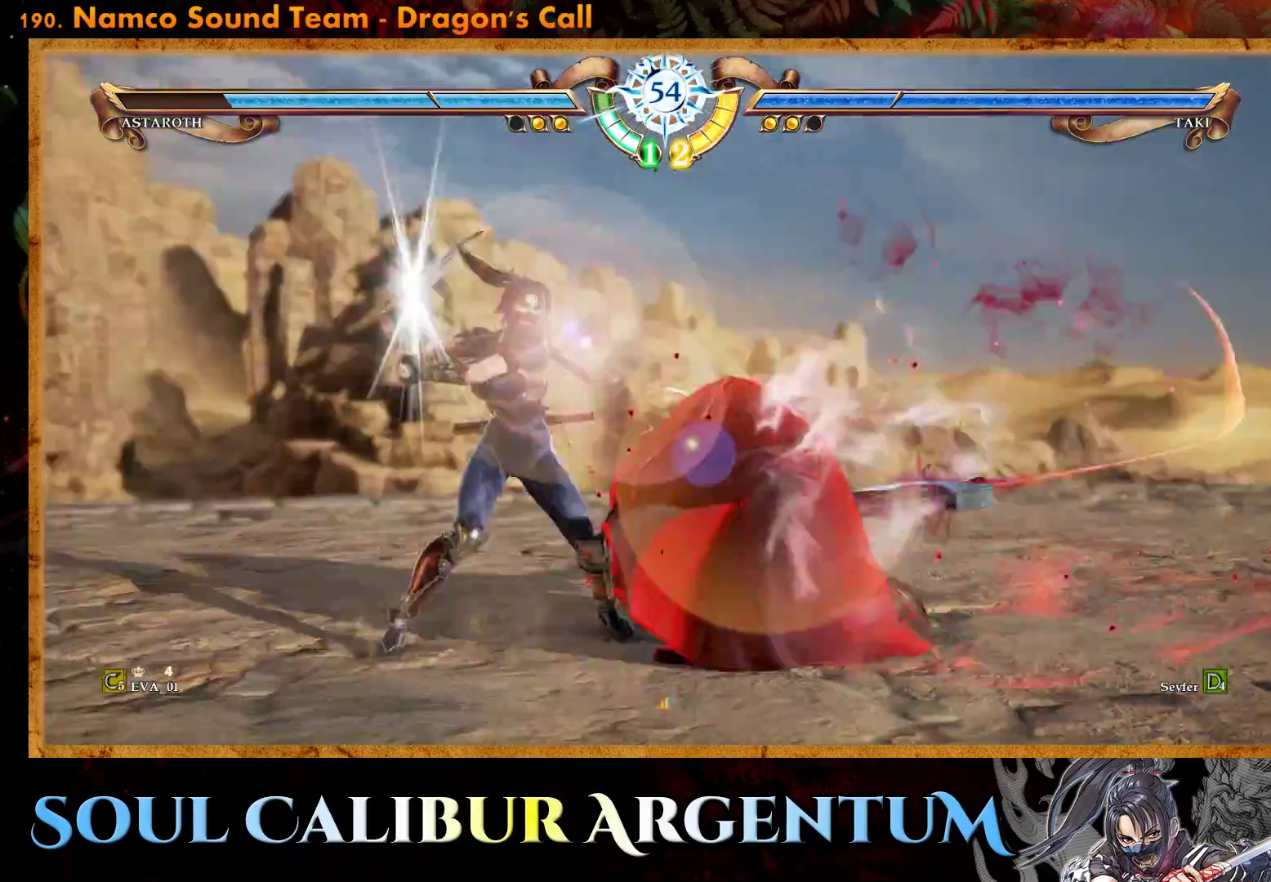
{"buttons": [], "right_stick": "center", "events": [[333, "R1", "up"]]}
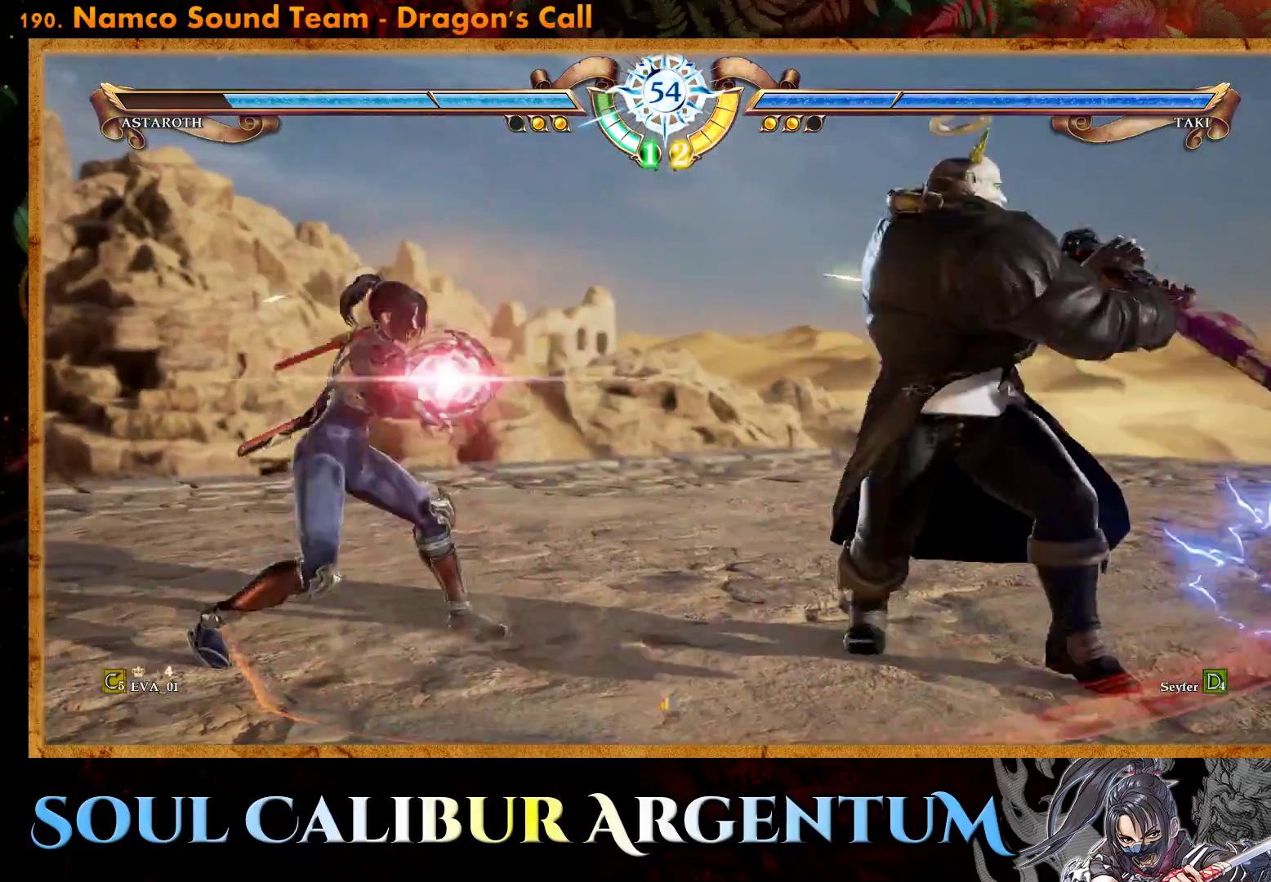
{"buttons": [], "right_stick": "center", "events": []}
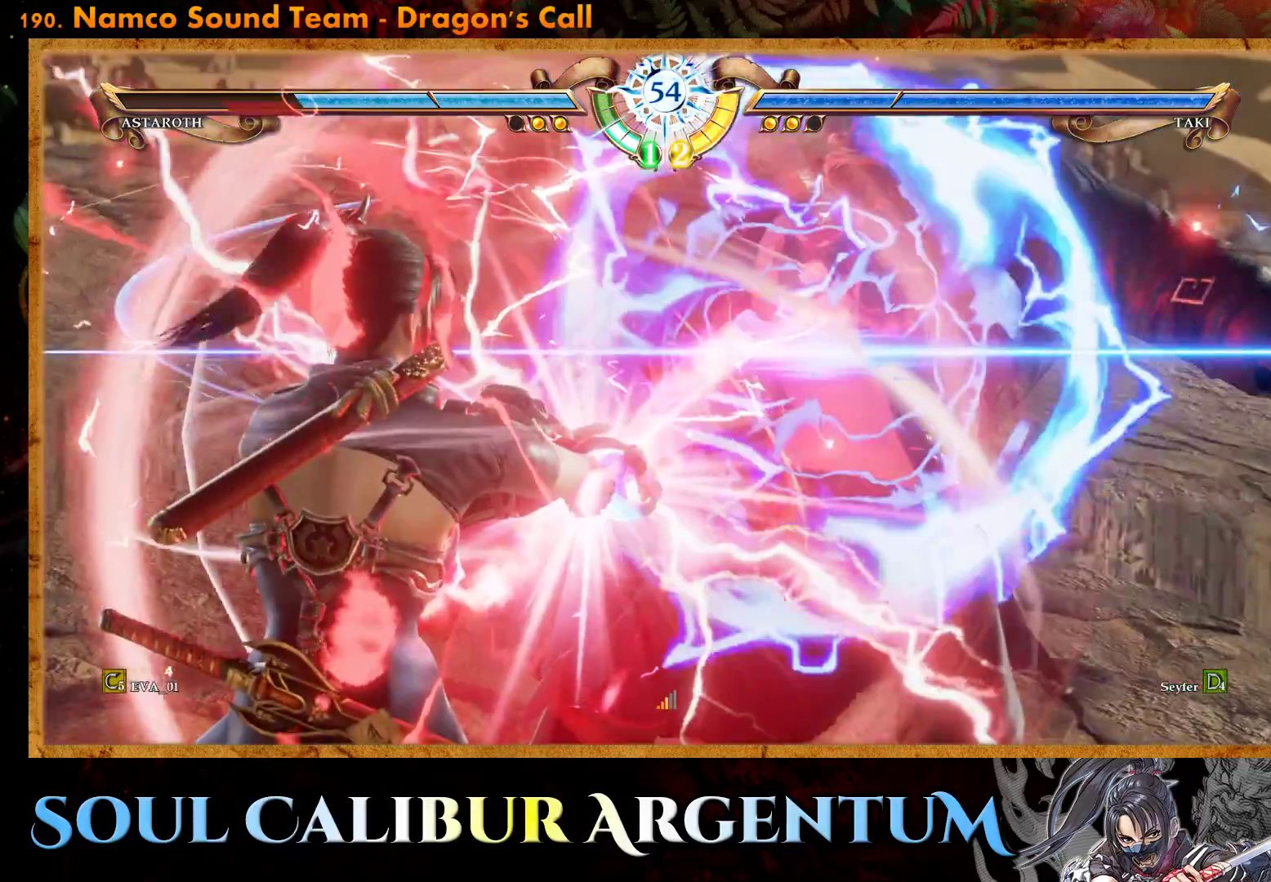
{"buttons": ["CIRCLE"], "right_stick": "center", "events": [[450, "CIRCLE", "down"]]}
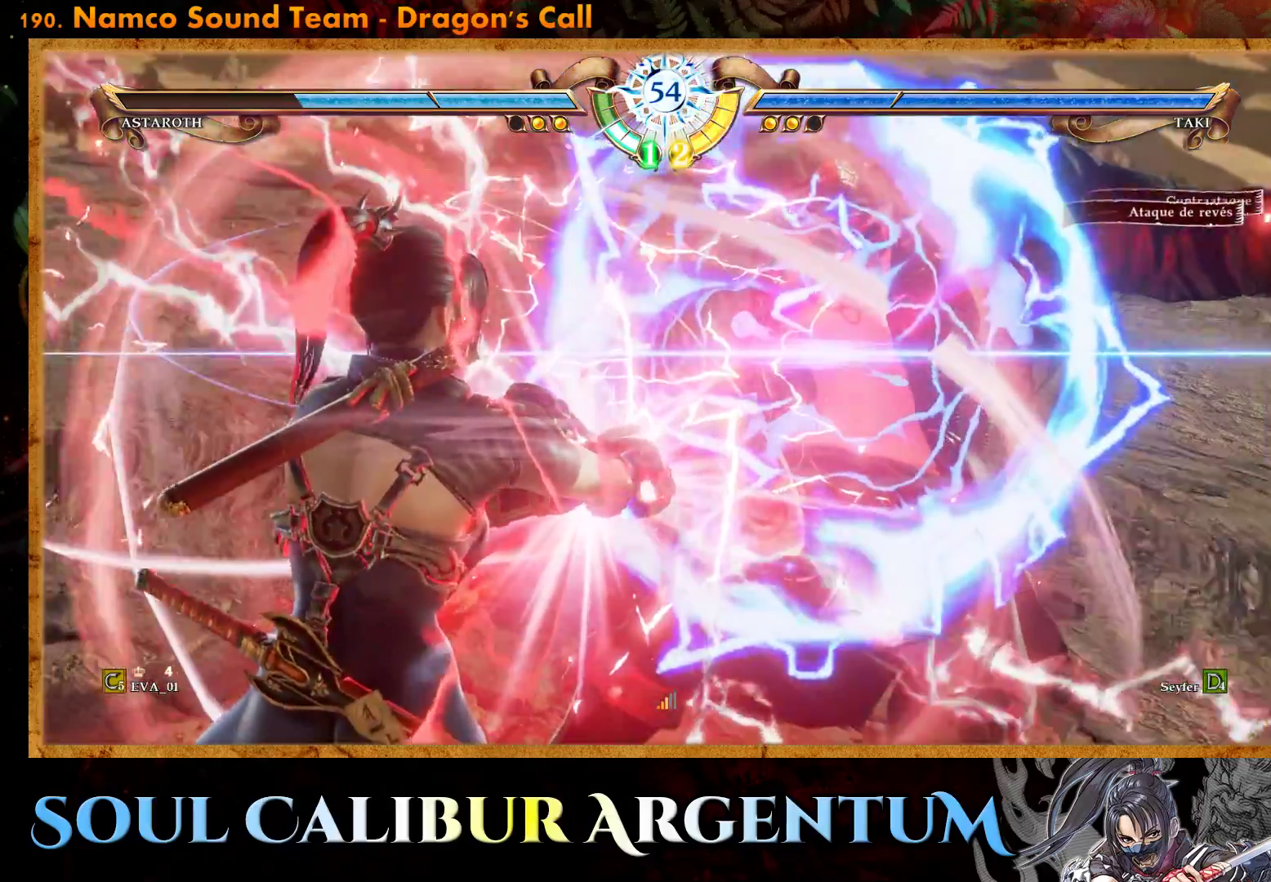
{"buttons": [], "right_stick": "center", "events": [[50, "CIRCLE", "up"], [83, "CIRCLE", "down"], [183, "CIRCLE", "up"], [250, "CIRCLE", "down"], [333, "CIRCLE", "up"], [400, "CIRCLE", "down"], [500, "CIRCLE", "up"]]}
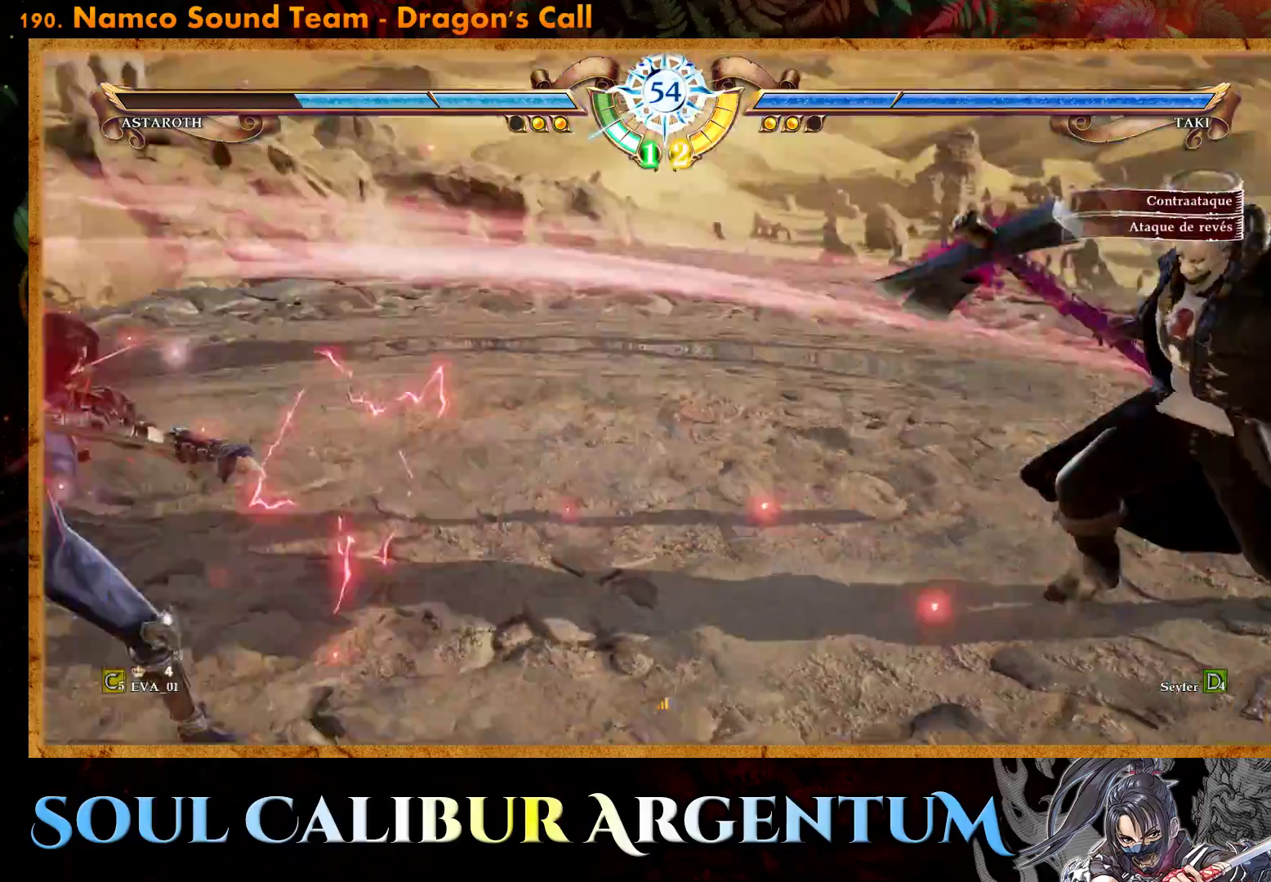
{"buttons": [], "right_stick": "center", "events": [[67, "CIRCLE", "down"], [167, "CIRCLE", "up"], [233, "CIRCLE", "down"], [300, "CIRCLE", "up"], [400, "CIRCLE", "down"], [483, "CIRCLE", "up"]]}
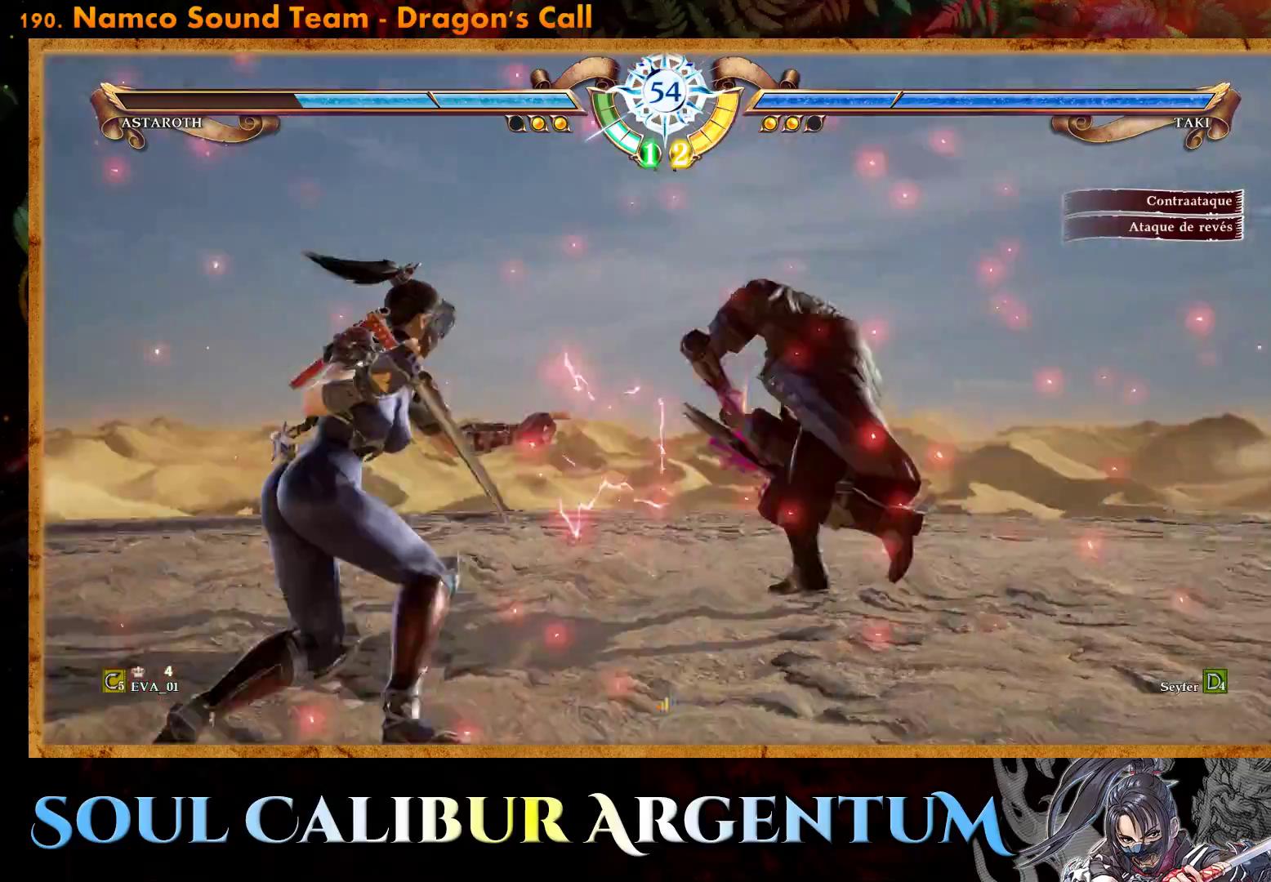
{"buttons": ["CIRCLE"], "right_stick": "center", "events": [[83, "CIRCLE", "down"], [150, "CIRCLE", "up"], [233, "CIRCLE", "down"], [333, "CIRCLE", "up"], [400, "CIRCLE", "down"]]}
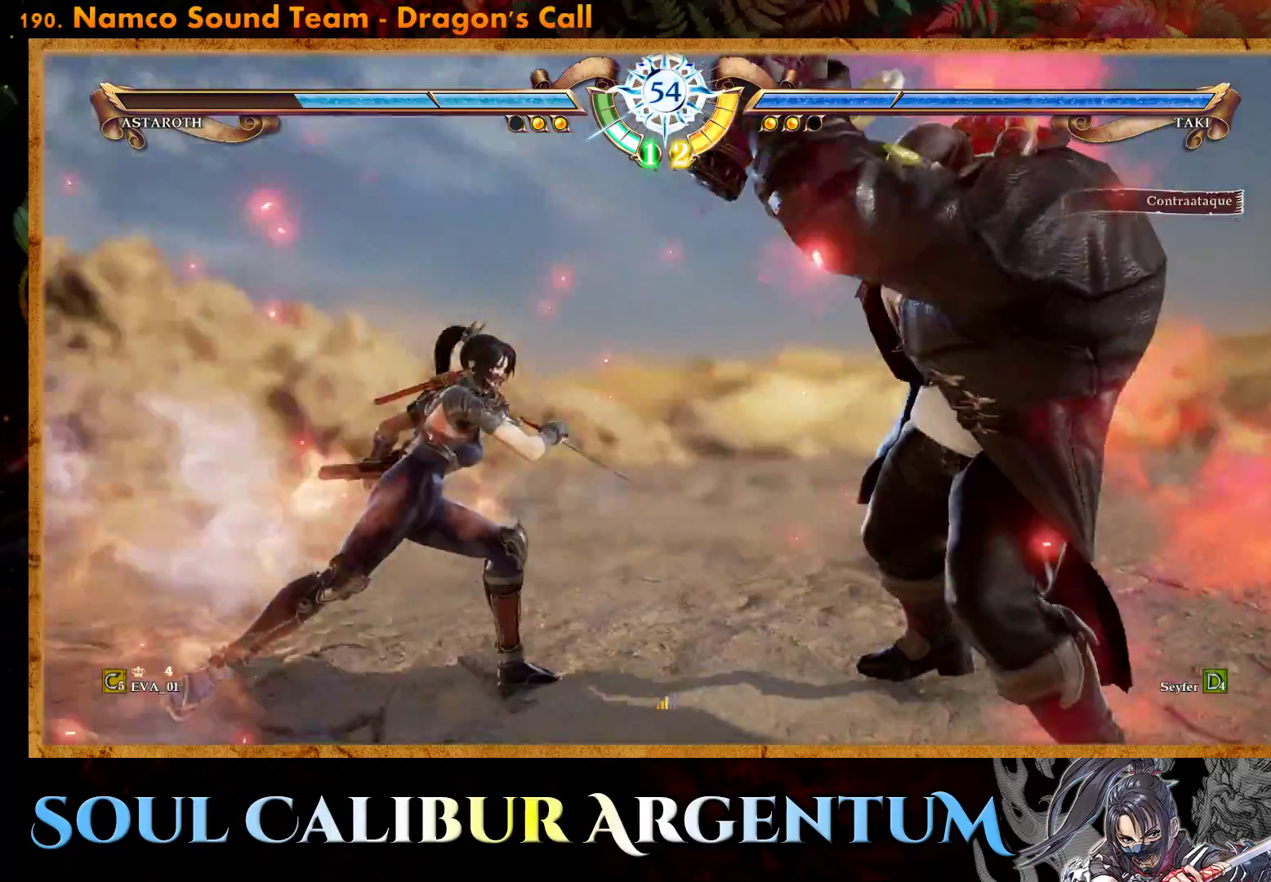
{"buttons": [], "right_stick": "center", "events": [[17, "CIRCLE", "up"]]}
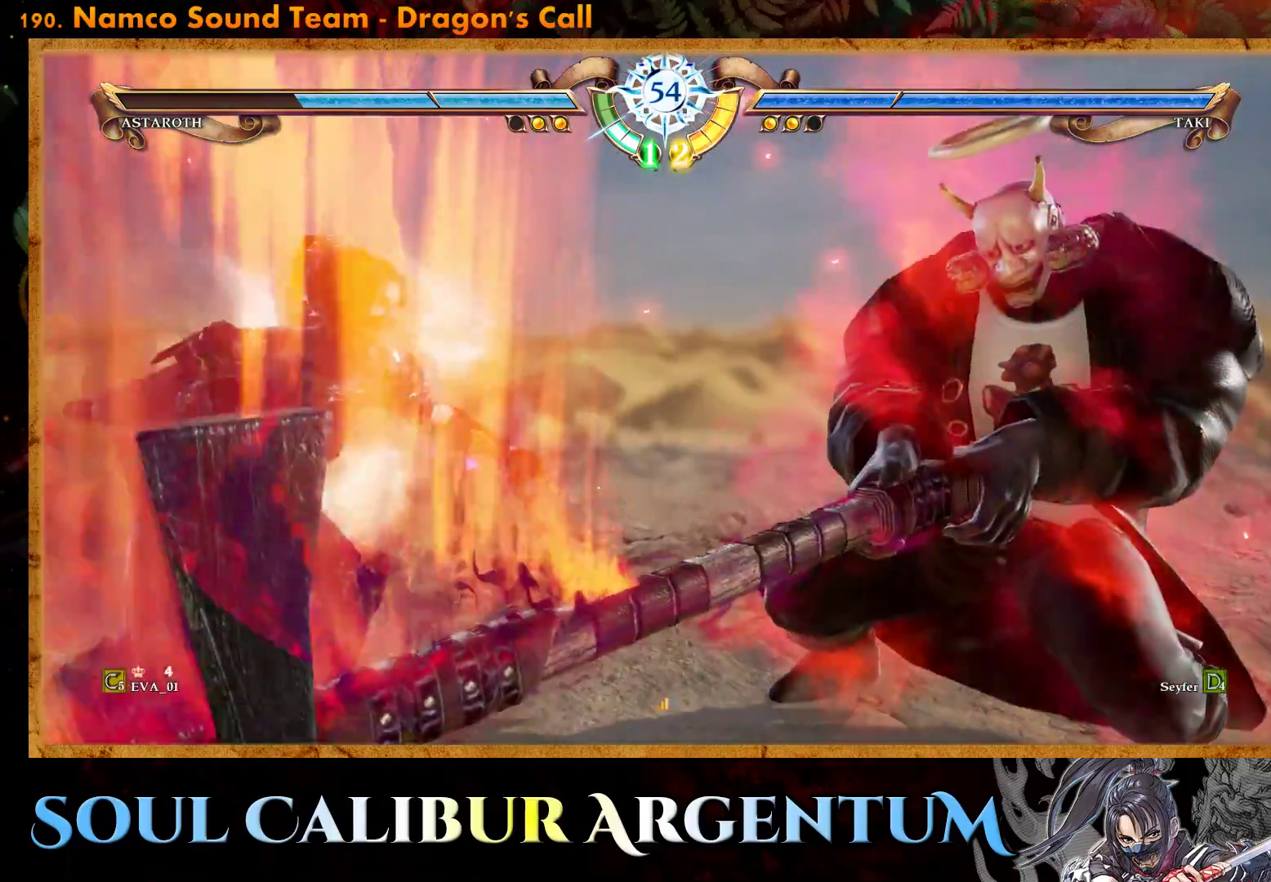
{"buttons": [], "right_stick": "center", "events": []}
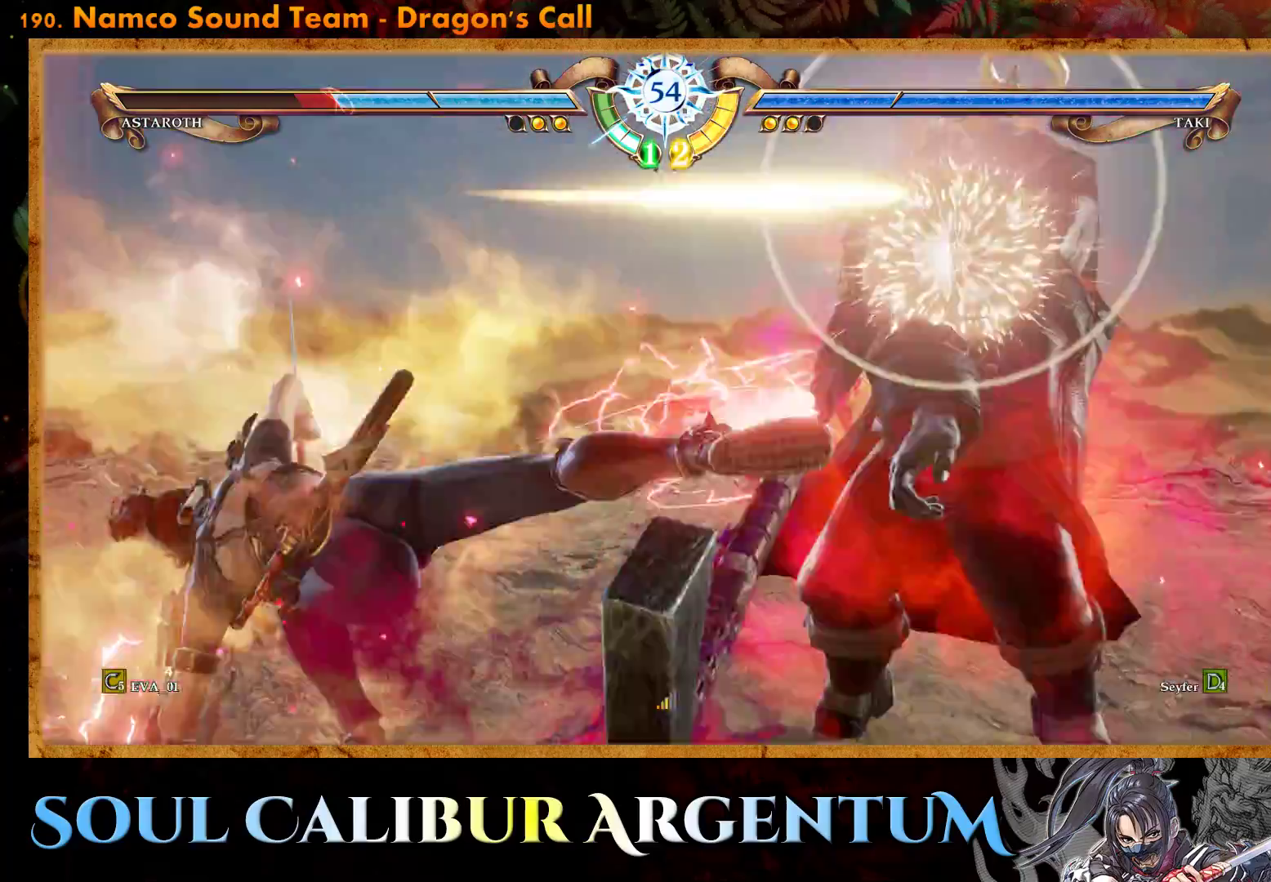
{"buttons": ["DPAD_RIGHT"], "right_stick": "center", "events": [[17, "DPAD_RIGHT", "down"], [50, "TRIANGLE", "down"], [167, "TRIANGLE", "up"], [217, "TRIANGLE", "down"], [300, "TRIANGLE", "up"], [367, "TRIANGLE", "down"], [467, "TRIANGLE", "up"]]}
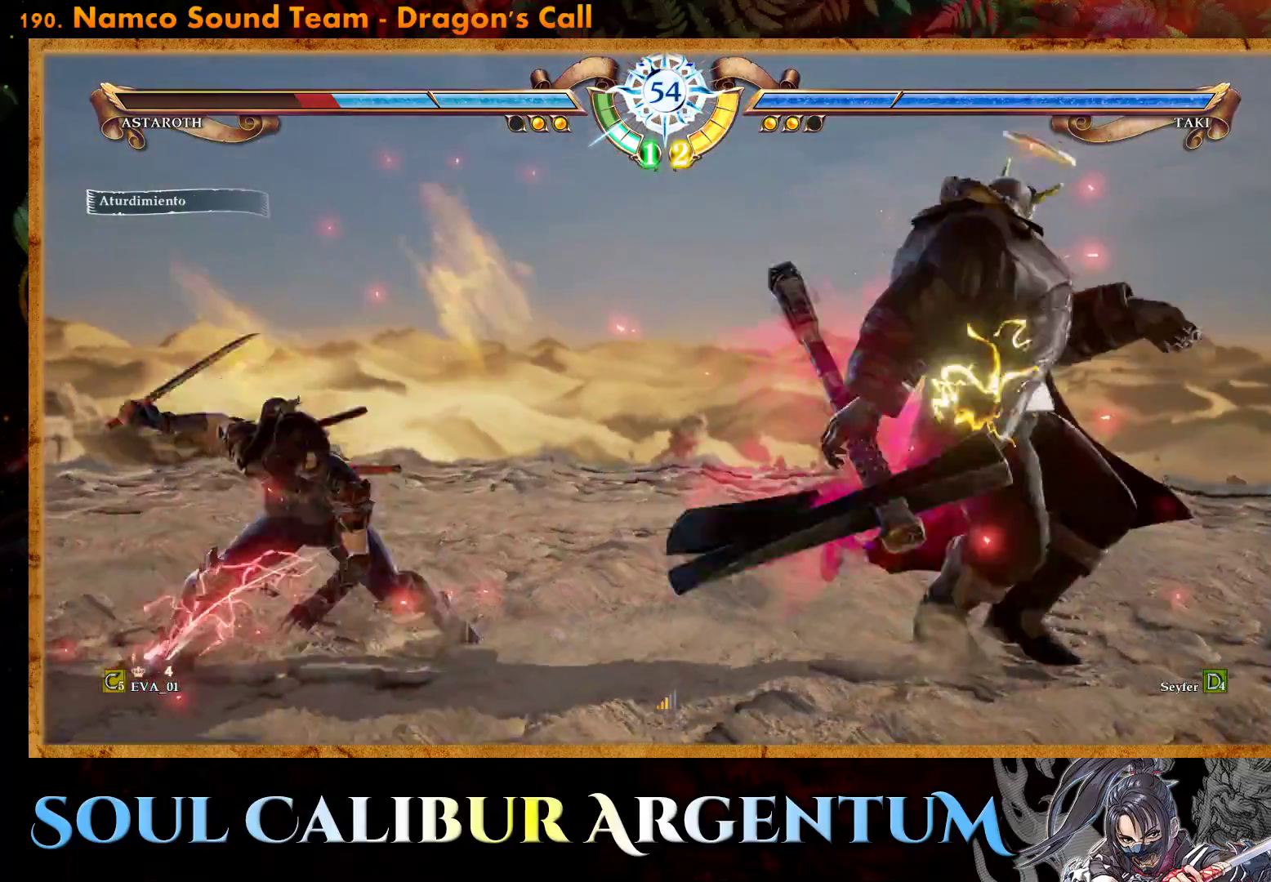
{"buttons": ["DPAD_RIGHT"], "right_stick": "center", "events": [[33, "TRIANGLE", "down"], [117, "TRIANGLE", "up"], [167, "TRIANGLE", "down"], [283, "TRIANGLE", "up"], [333, "TRIANGLE", "down"], [467, "TRIANGLE", "up"]]}
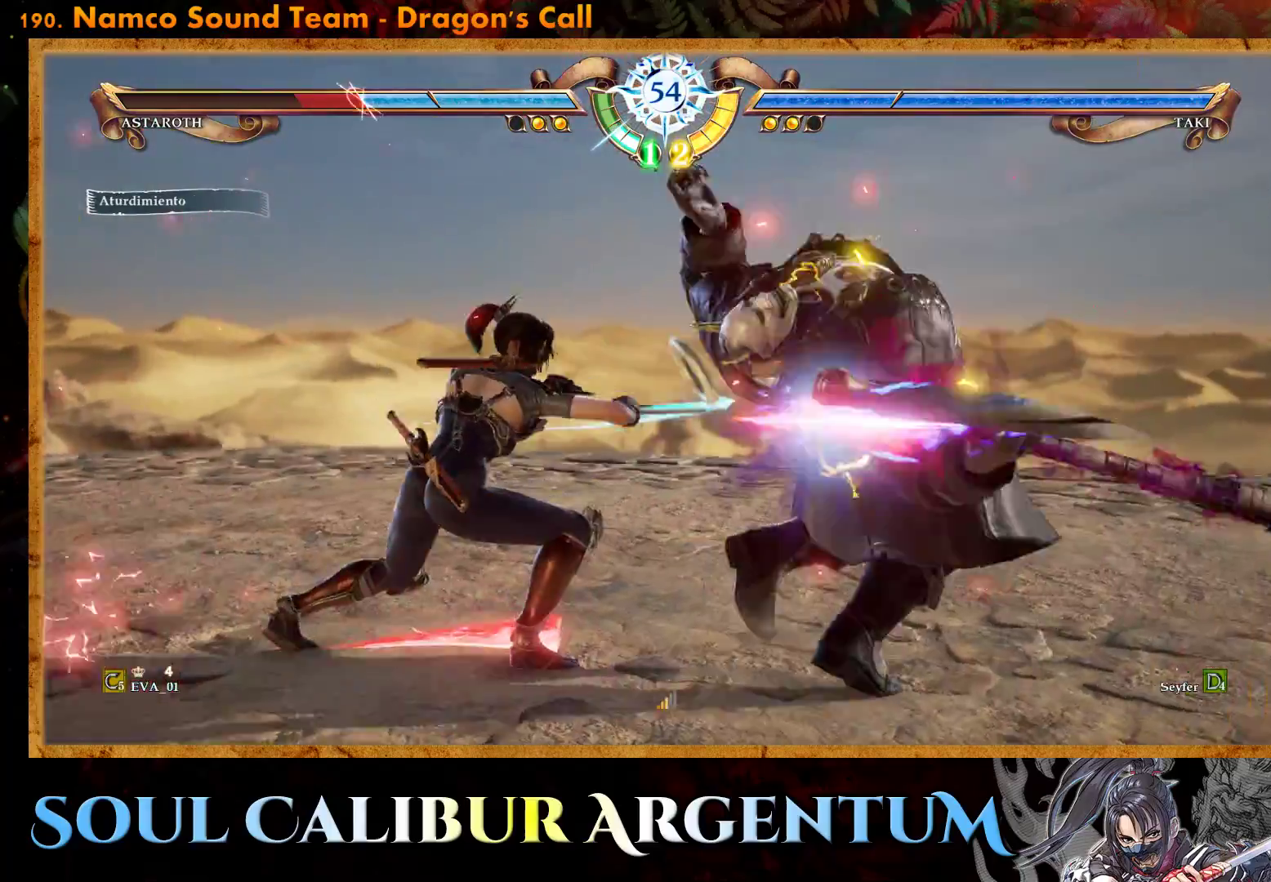
{"buttons": ["DPAD_LEFT"], "right_stick": "center", "events": [[133, "CROSS", "down"], [133, "DPAD_RIGHT", "up"], [267, "CROSS", "up"], [350, "CROSS", "down"], [417, "DPAD_LEFT", "down"], [467, "CROSS", "up"]]}
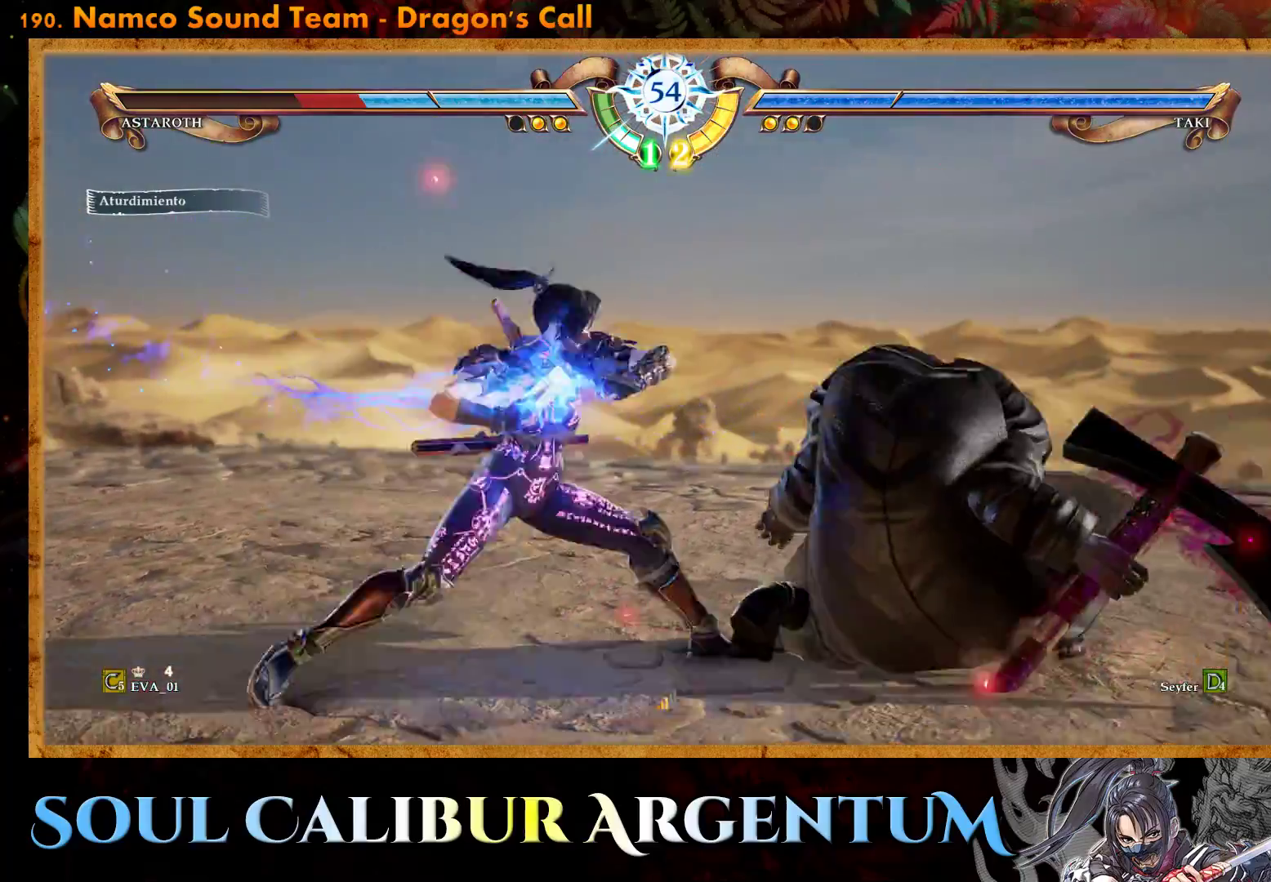
{"buttons": [], "right_stick": "center", "events": [[33, "DPAD_LEFT", "up"], [283, "DPAD_LEFT", "down"], [417, "DPAD_LEFT", "up"]]}
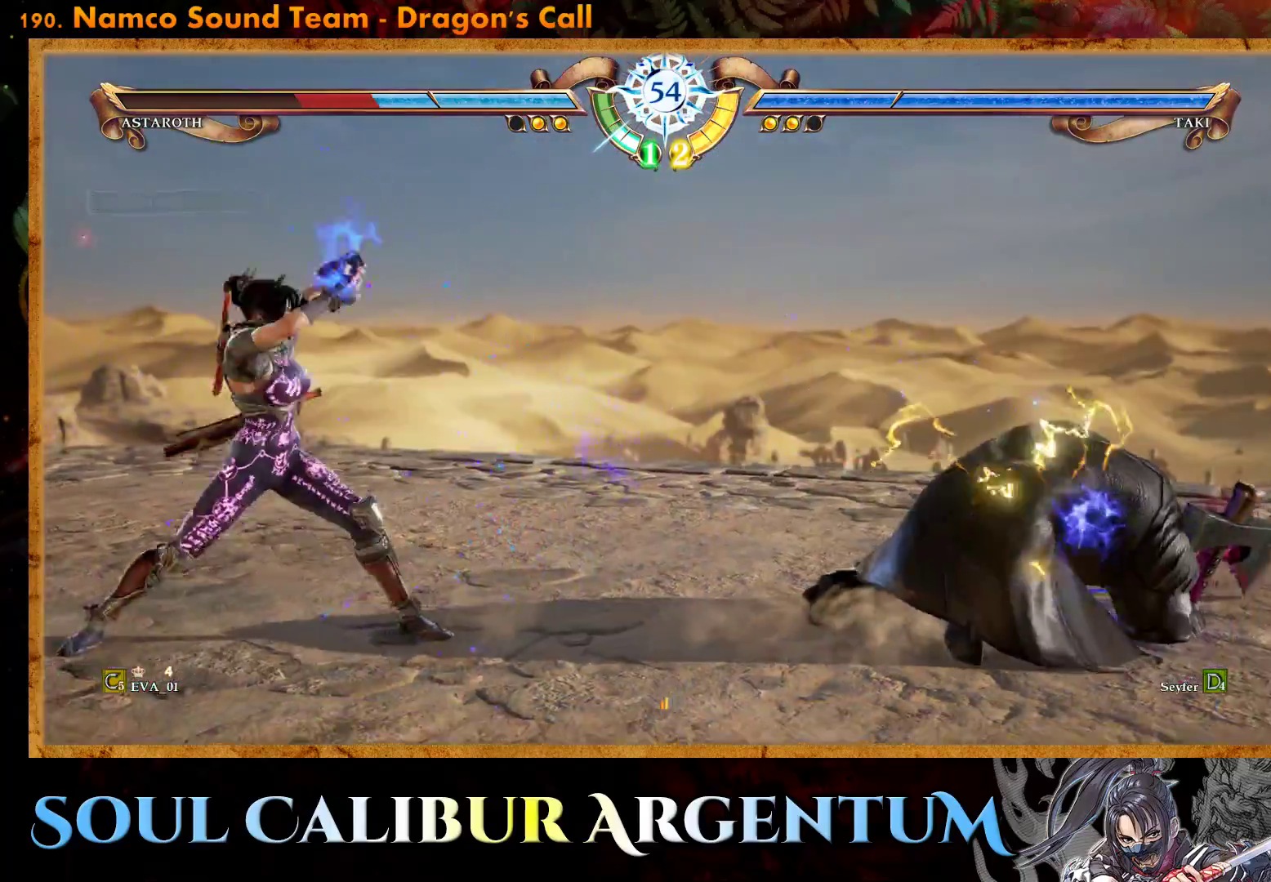
{"buttons": [], "right_stick": "center", "events": [[133, "DPAD_LEFT", "down"], [233, "DPAD_LEFT", "up"]]}
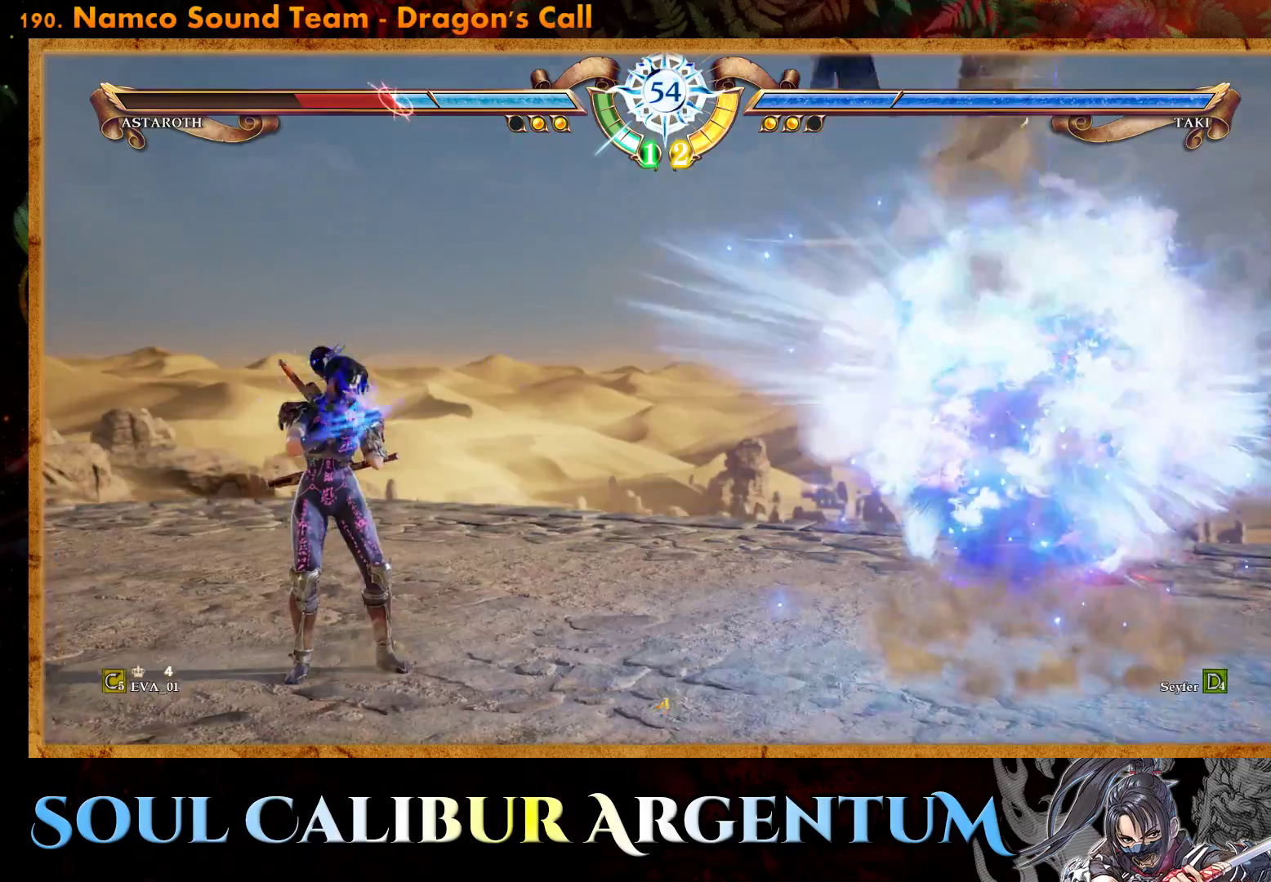
{"buttons": ["R2", "DPAD_RIGHT"], "right_stick": "center", "events": [[317, "DPAD_RIGHT", "down"], [367, "R2", "down"]]}
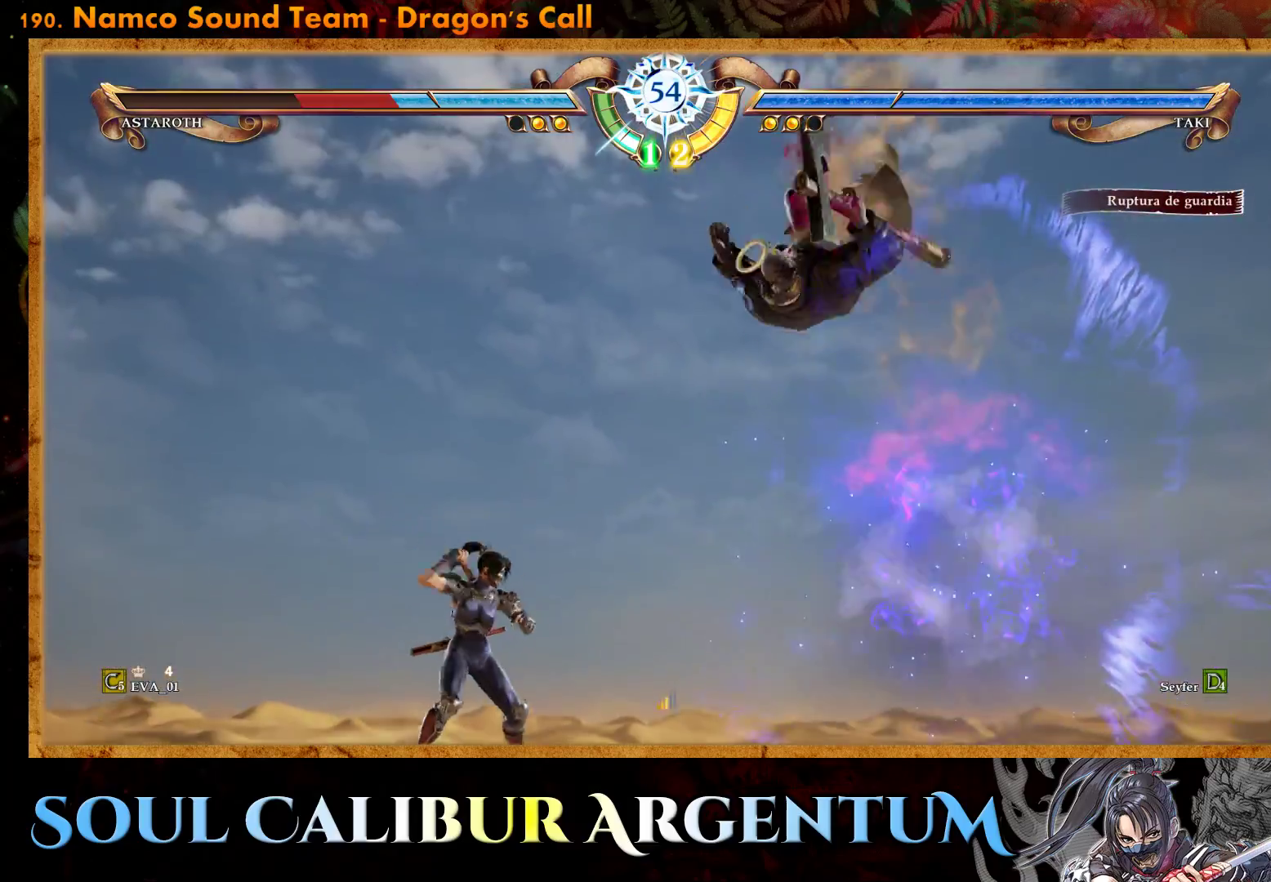
{"buttons": [], "right_stick": "center", "events": [[467, "DPAD_RIGHT", "up"], [483, "R2", "up"]]}
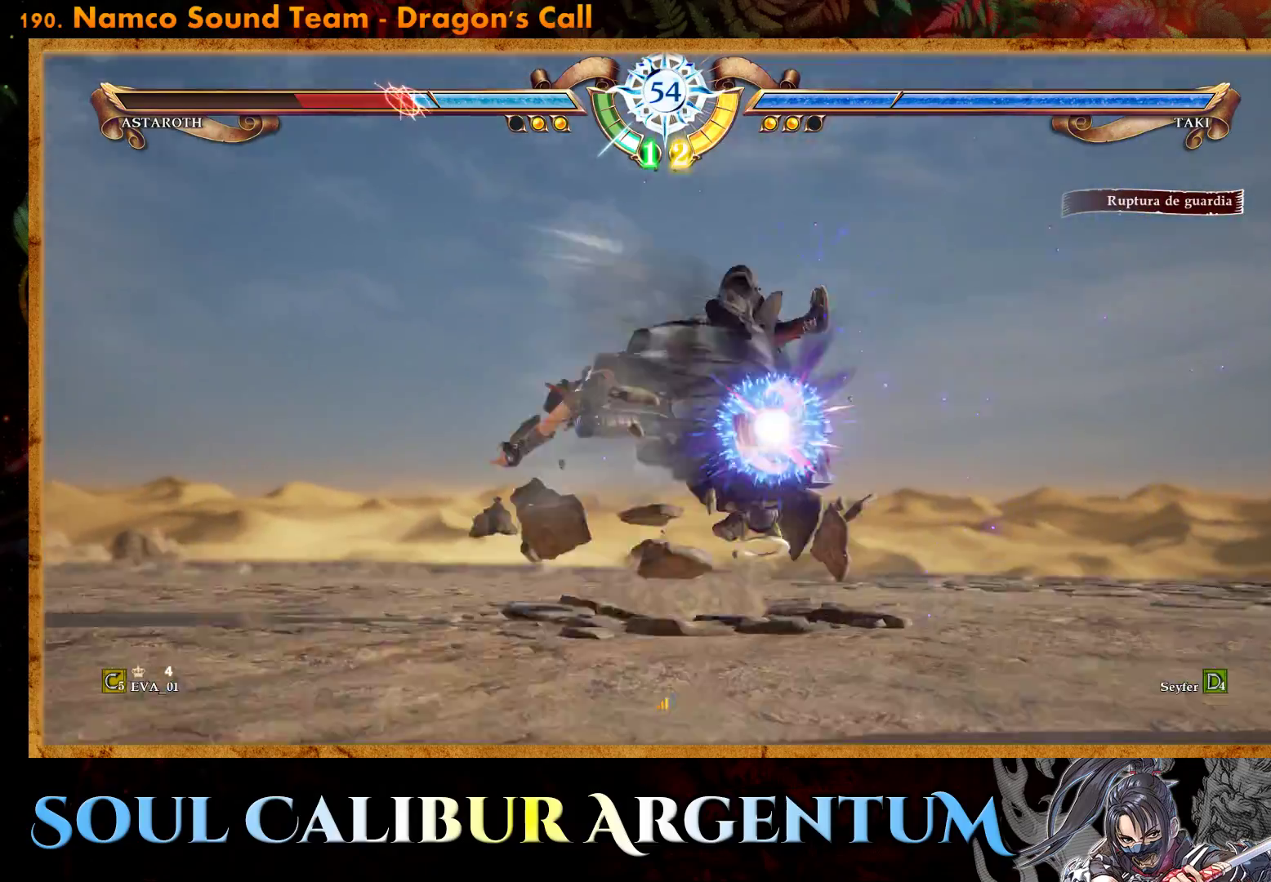
{"buttons": [], "right_stick": "center", "events": []}
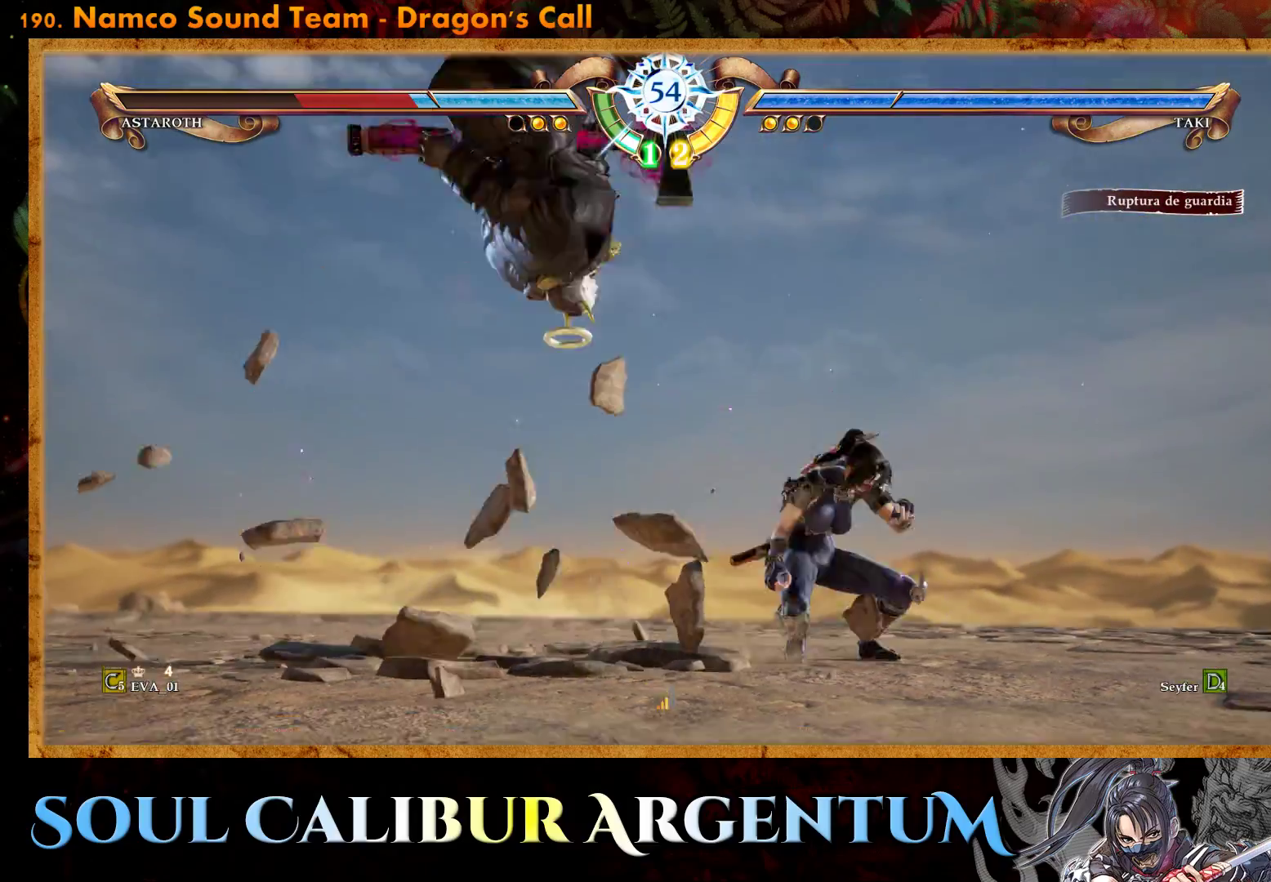
{"buttons": [], "right_stick": "center", "events": [[33, "CROSS", "down"], [100, "CROSS", "up"], [133, "DPAD_RIGHT", "down"], [200, "DPAD_DOWN", "down"], [267, "DPAD_RIGHT", "up"], [300, "DPAD_LEFT", "down"], [367, "DPAD_DOWN", "up"], [367, "TRIANGLE", "down"], [400, "DPAD_LEFT", "up"], [417, "TRIANGLE", "up"]]}
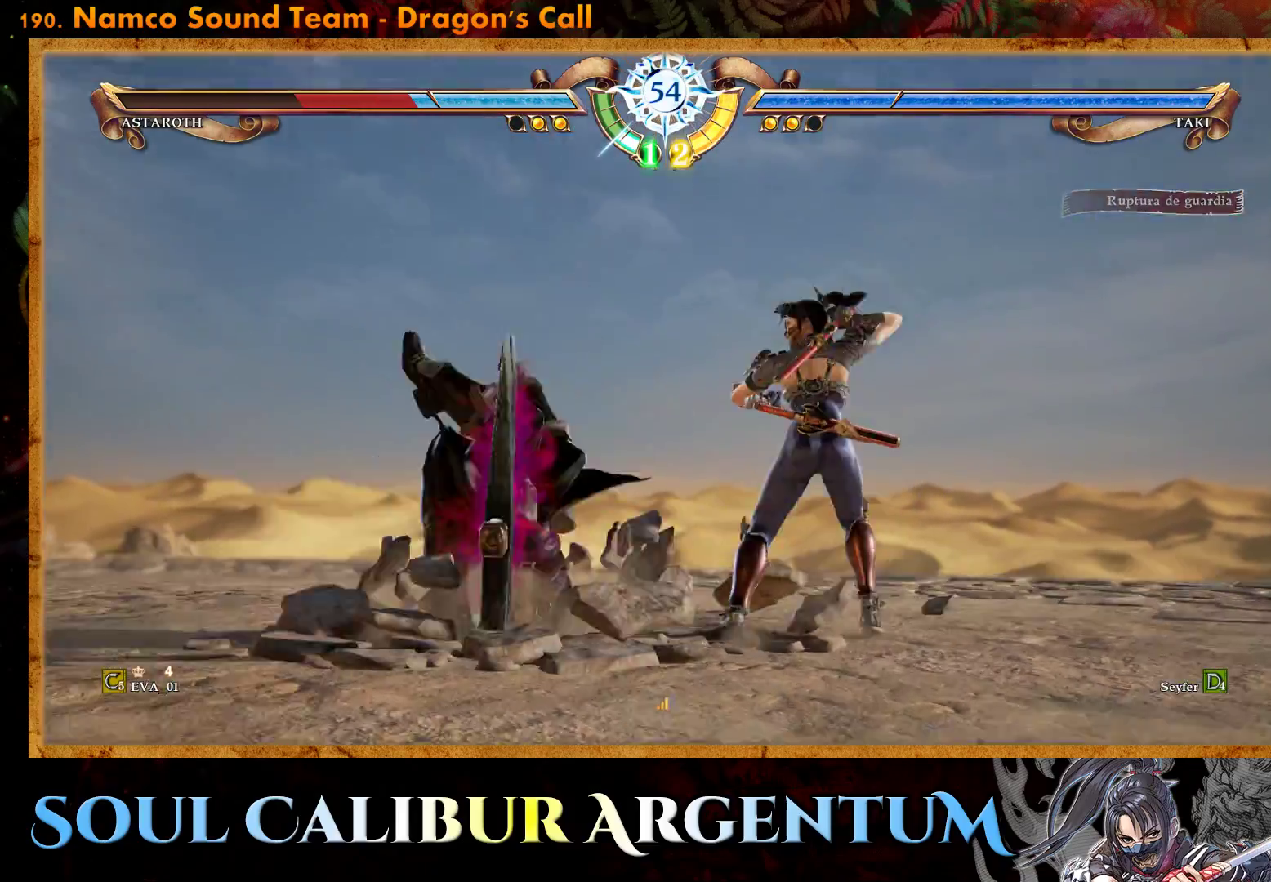
{"buttons": [], "right_stick": "center", "events": []}
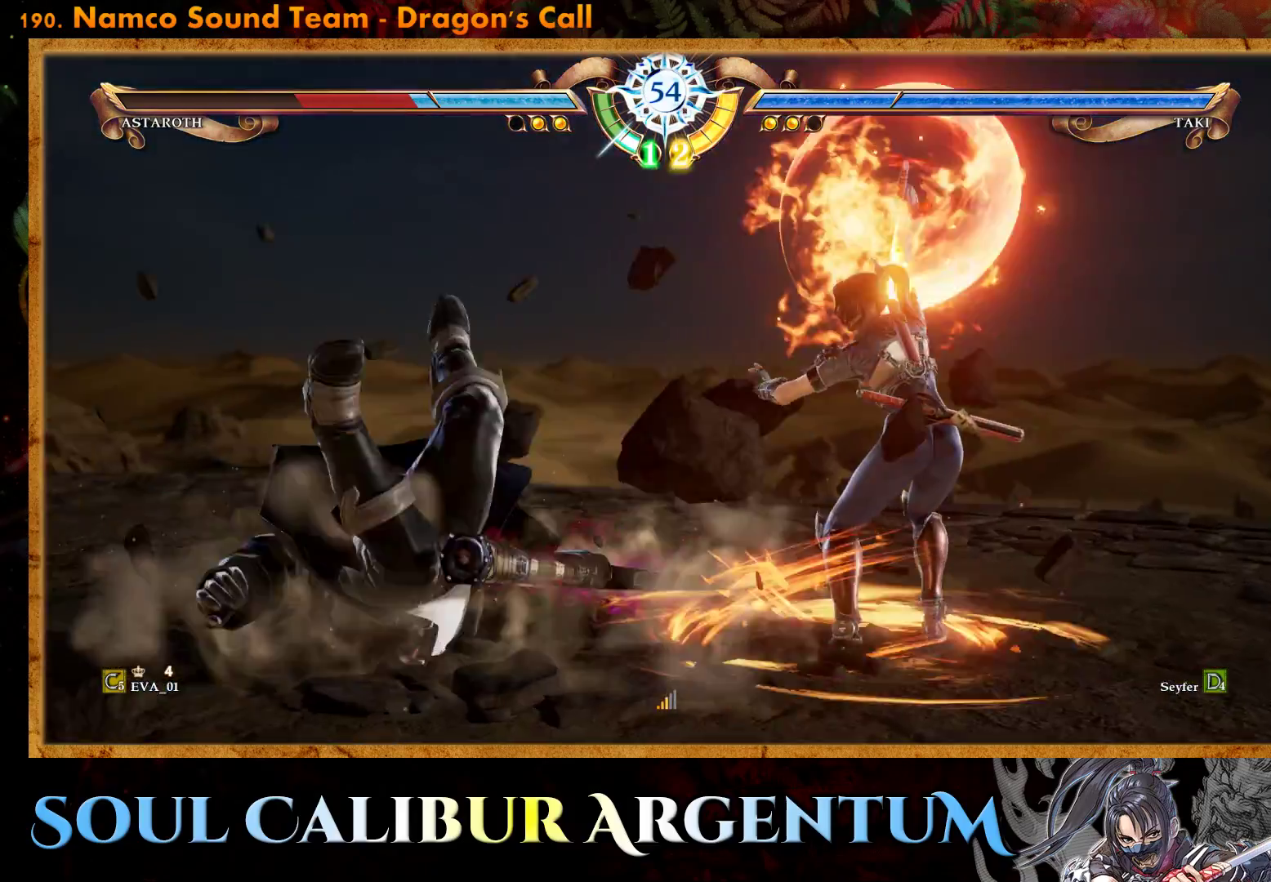
{"buttons": [], "right_stick": "center", "events": []}
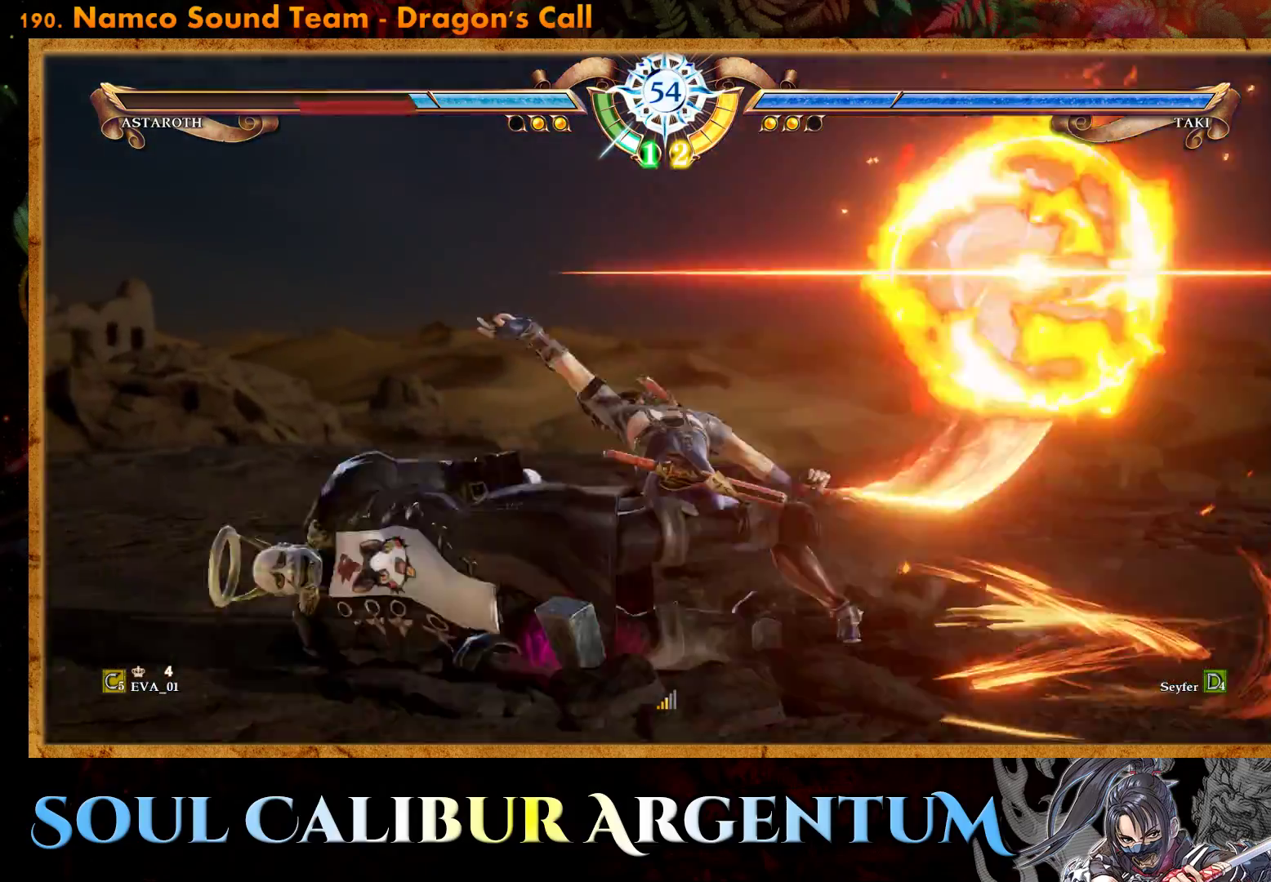
{"buttons": [], "right_stick": "center", "events": []}
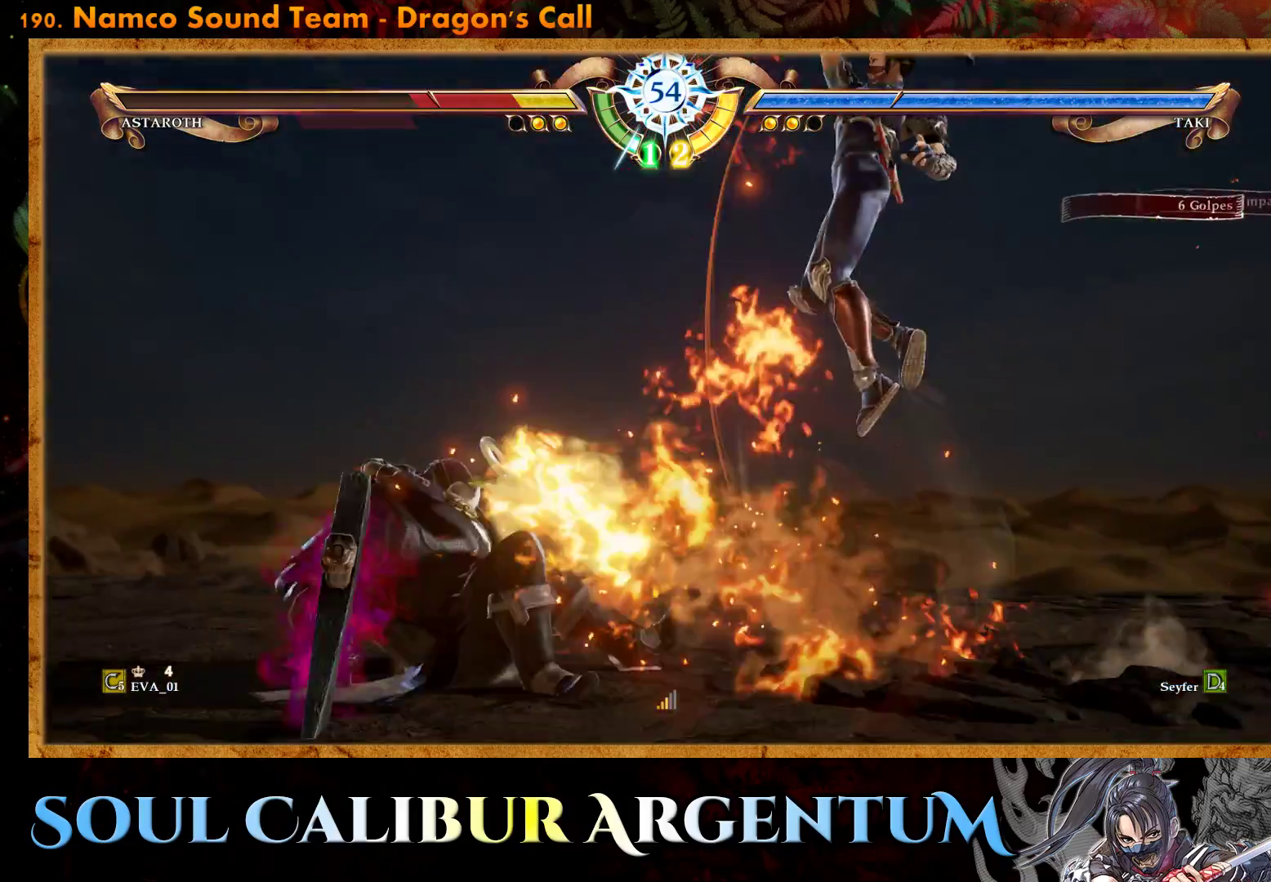
{"buttons": [], "right_stick": "center", "events": []}
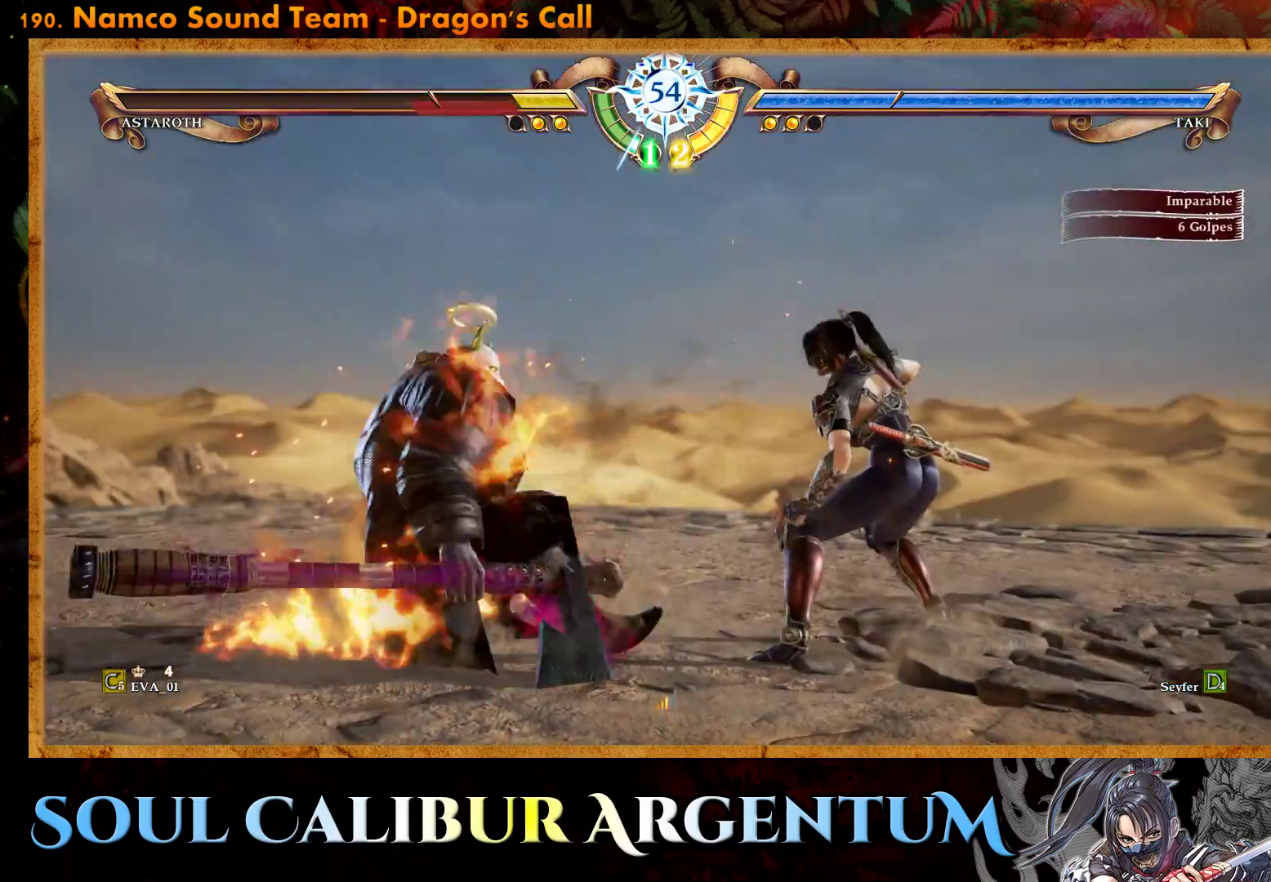
{"buttons": [], "right_stick": "center", "events": [[150, "L1", "down"], [250, "L1", "up"]]}